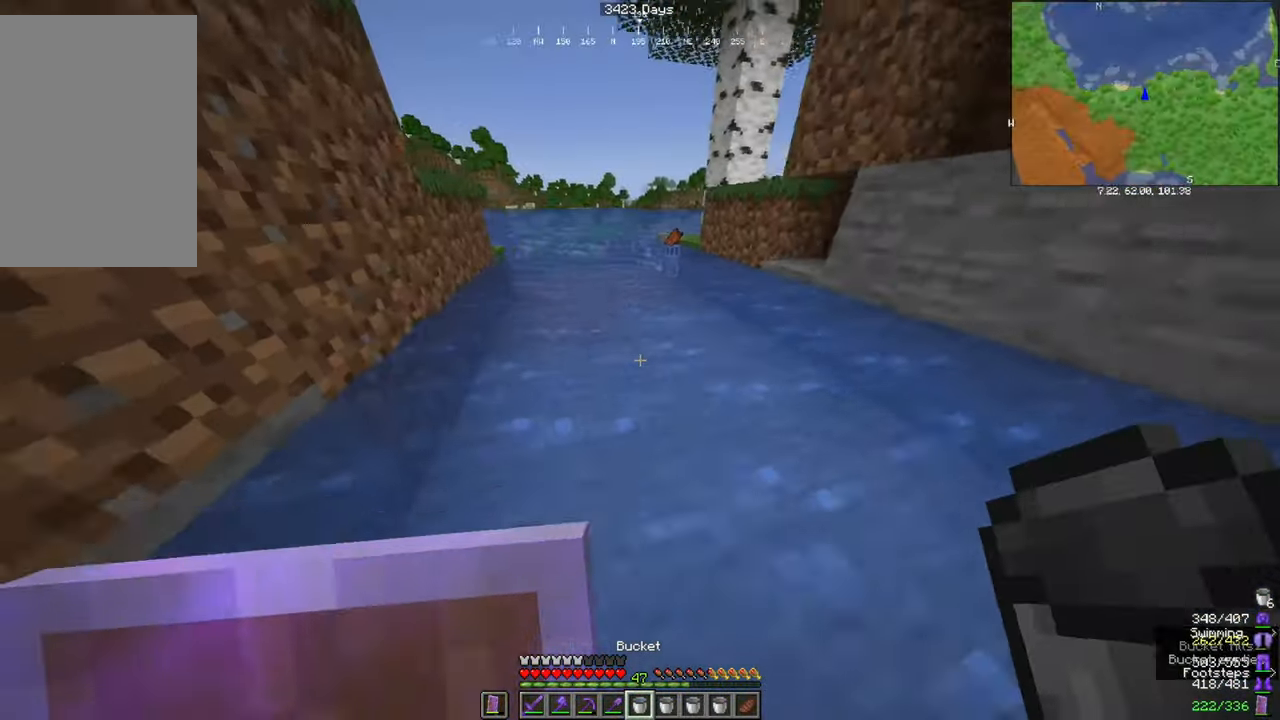
Gameplay with keyboard and mouse; each line is a JSON object with the keys and mouse buttons held at the frame after it. "events" lists presses ("down") and releases ("up") of "a", "d", "s", "space", "w", "mouse_left" and "mouse_right" between this image and that frame as [ms after this image, input, new state], when the widget could be followed in between. "mouse_left", "mouse_right" = the "left", "right" buttons of the "mouse" list. No other keys are recorded. Fast repeated clicks can show as one long hold. Mouse movement is not recorded.
{"keys": ["a"], "mouse": [], "events": [[201, "d", "up"], [234, "s", "up"], [301, "a", "down"]]}
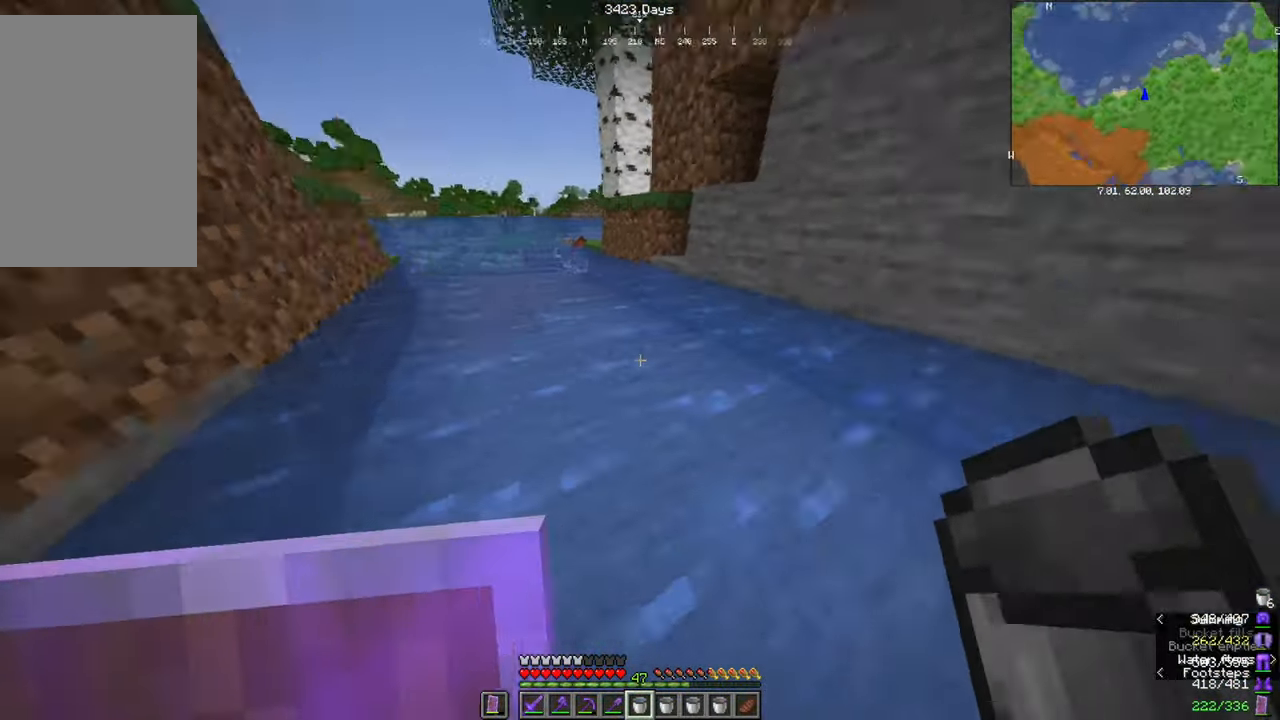
{"keys": ["a", "s"], "mouse": [], "events": [[67, "w", "down"], [200, "w", "up"], [434, "s", "down"]]}
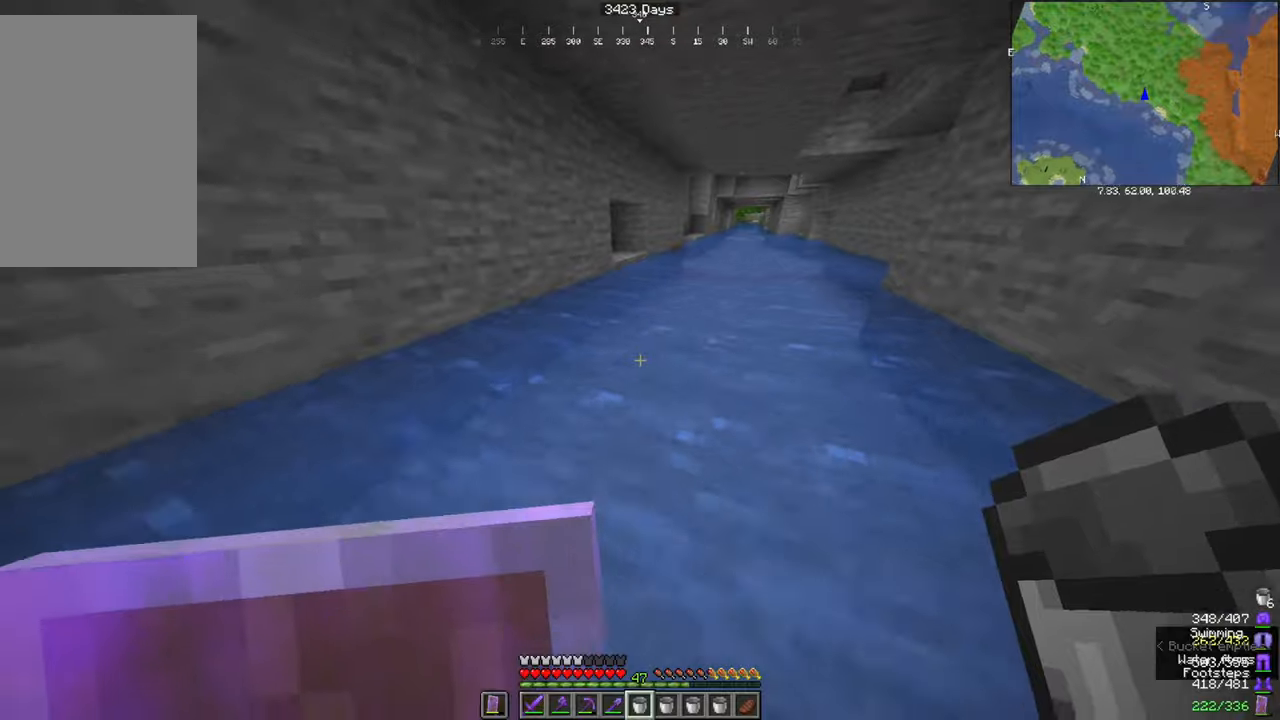
{"keys": ["a", "w"], "mouse": [], "events": [[233, "d", "down"], [233, "space", "down"], [434, "d", "up"], [434, "s", "up"], [434, "space", "up"], [434, "w", "down"]]}
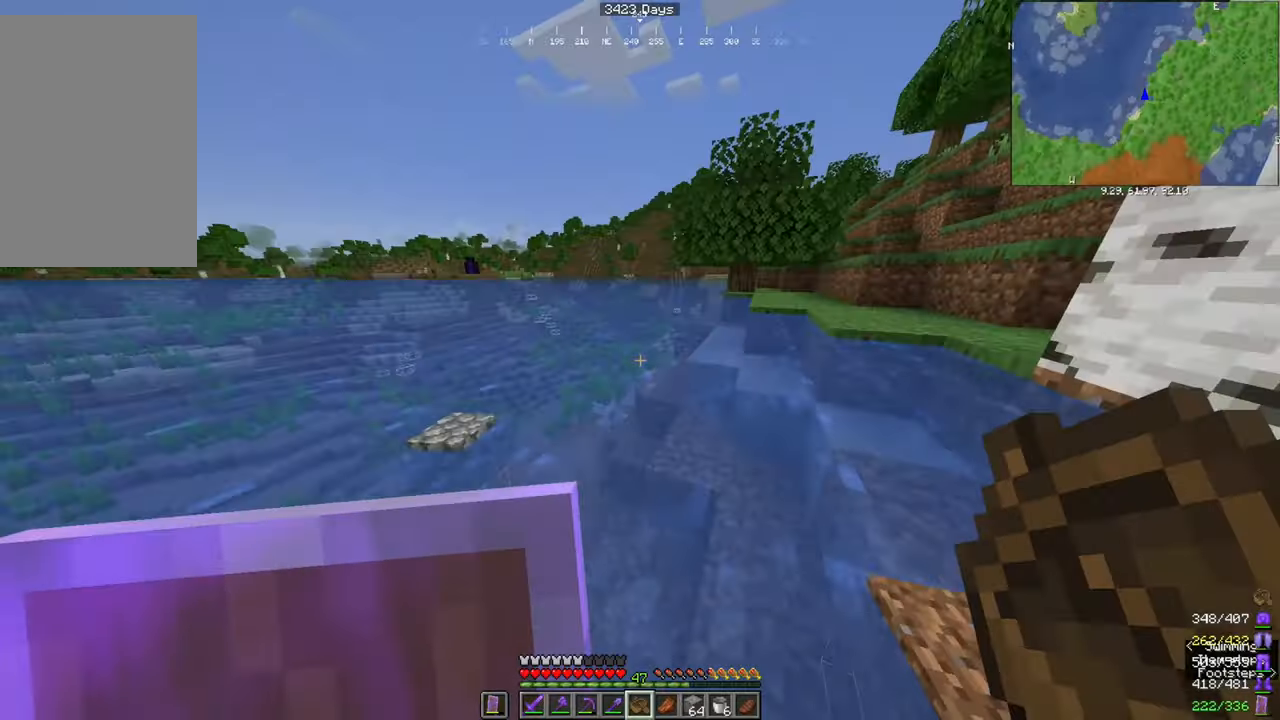
{"keys": ["a"], "mouse": [], "events": [[367, "w", "up"]]}
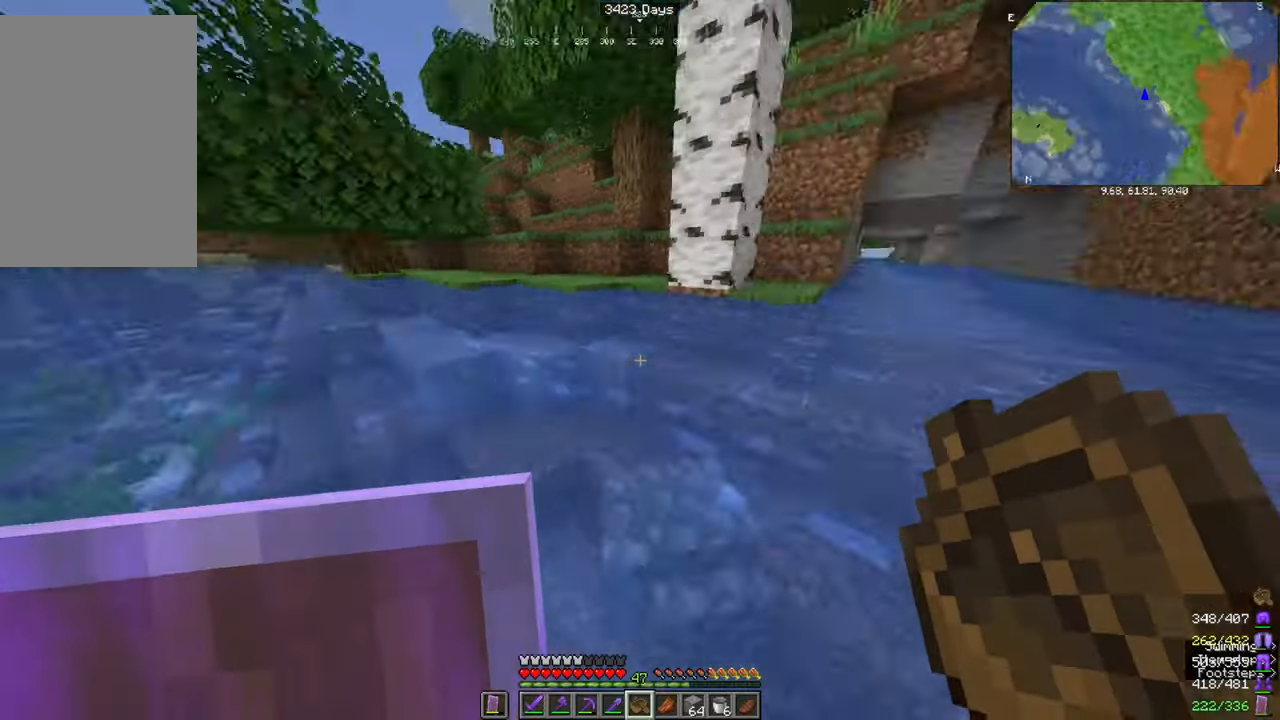
{"keys": ["d", "s", "space"], "mouse": [], "events": [[33, "s", "down"], [33, "space", "down"], [100, "a", "up"], [133, "d", "down"]]}
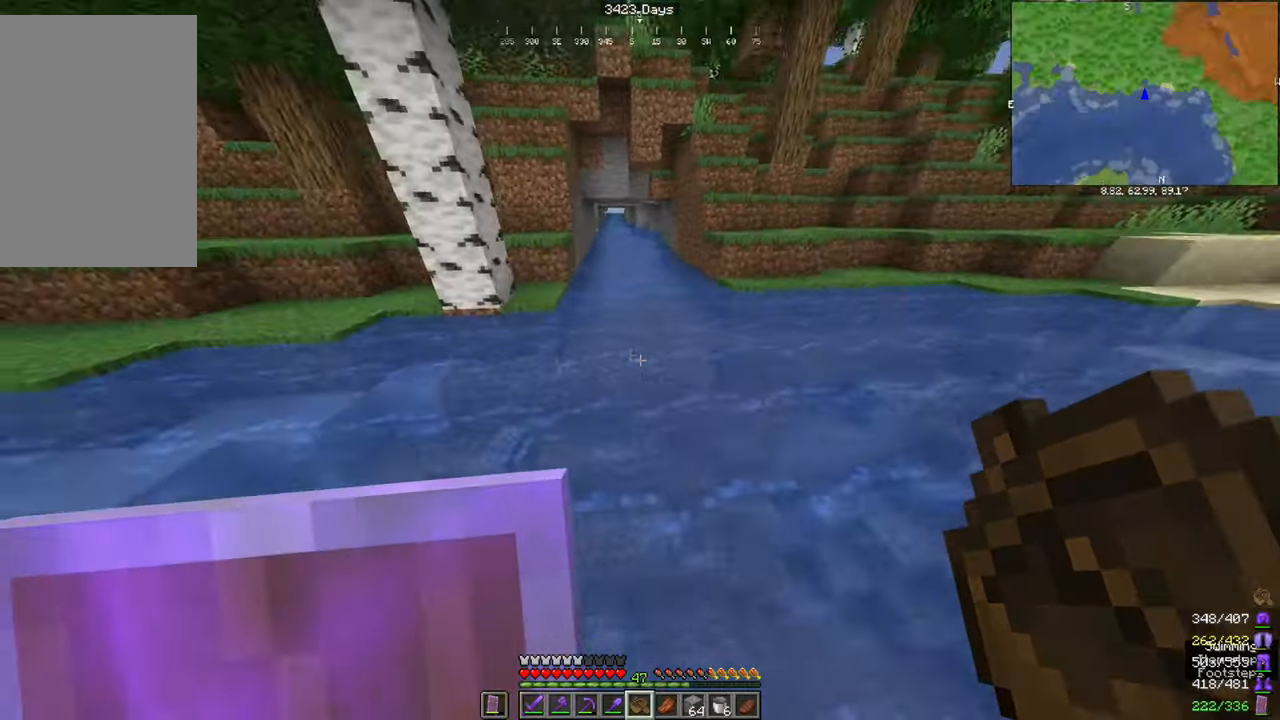
{"keys": [], "mouse": [], "events": [[34, "s", "up"], [134, "space", "up"], [200, "mouse_right", "down"], [267, "d", "up"], [334, "mouse_right", "up"]]}
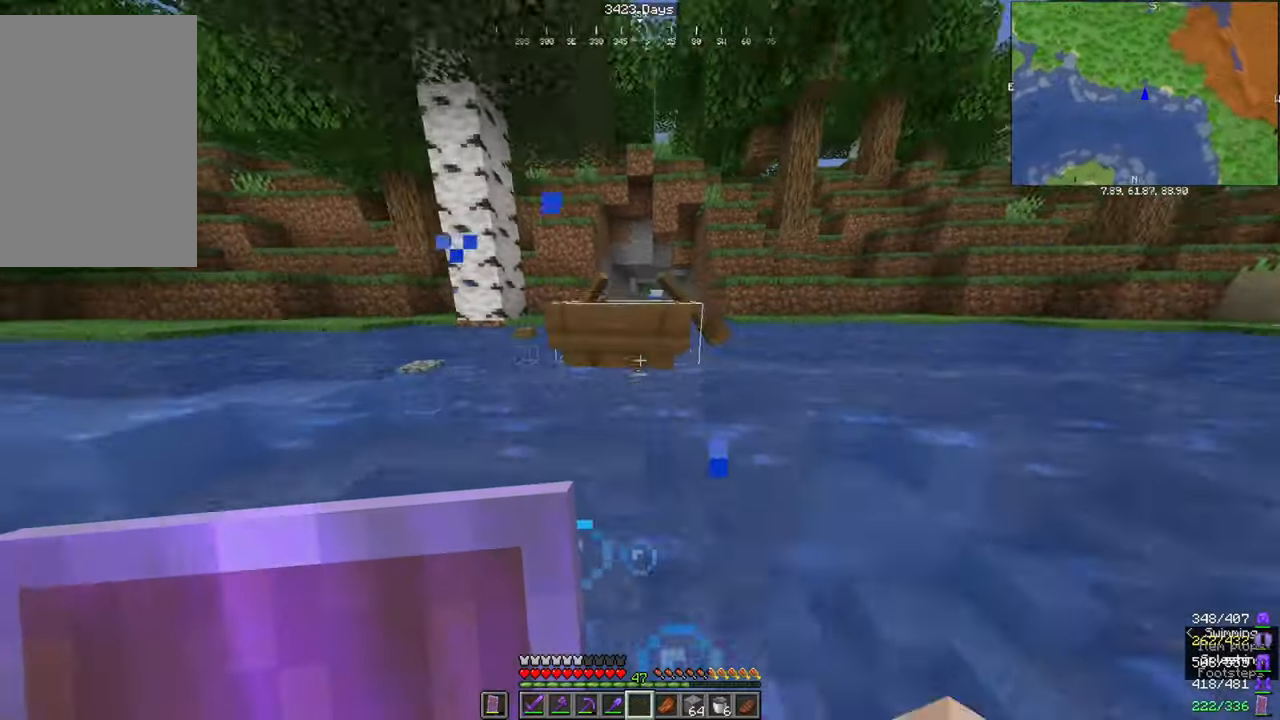
{"keys": ["w"], "mouse": [], "events": [[167, "mouse_right", "down"], [267, "mouse_right", "up"], [467, "w", "down"]]}
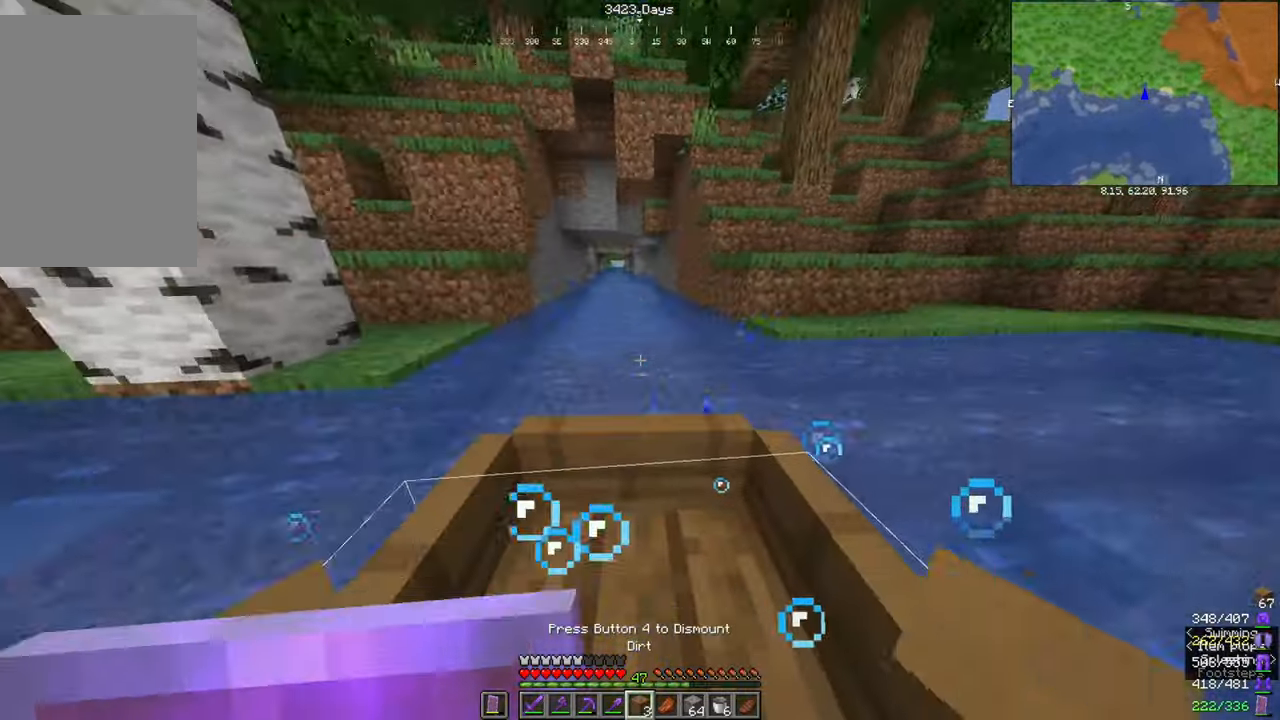
{"keys": ["a", "w"], "mouse": [], "events": [[434, "a", "down"]]}
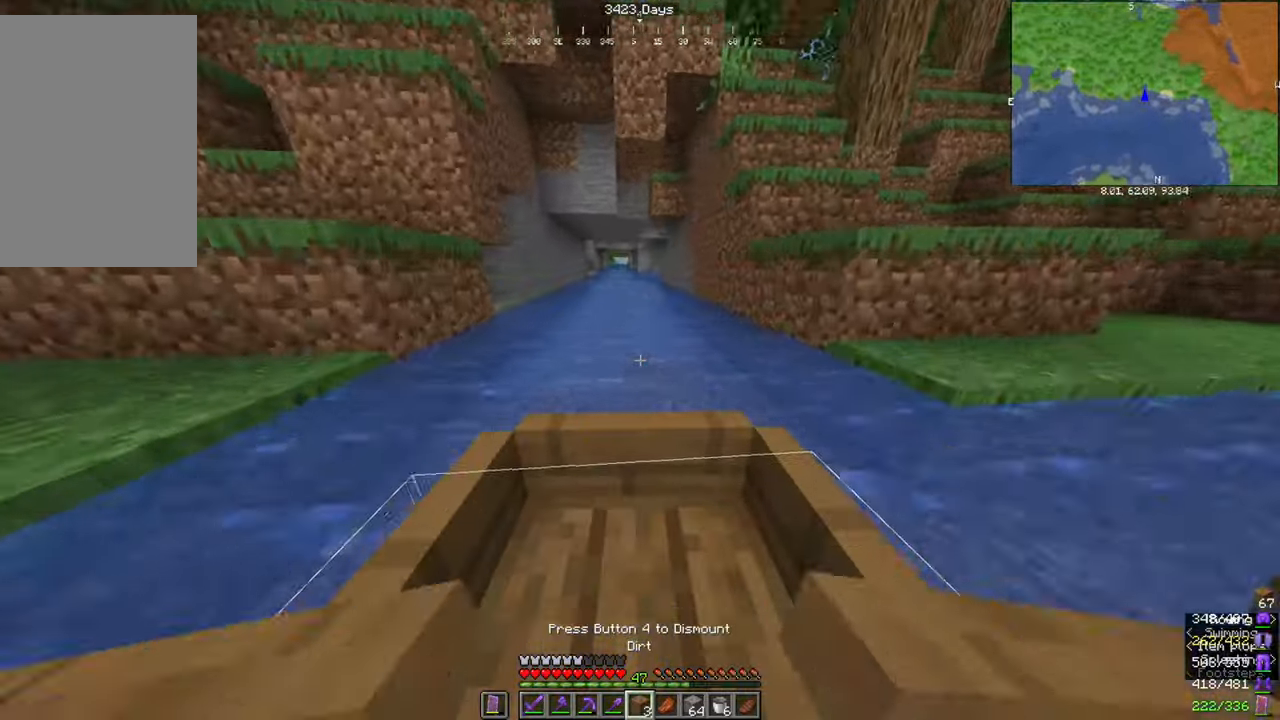
{"keys": ["d", "w"], "mouse": [], "events": [[100, "a", "up"], [367, "d", "down"]]}
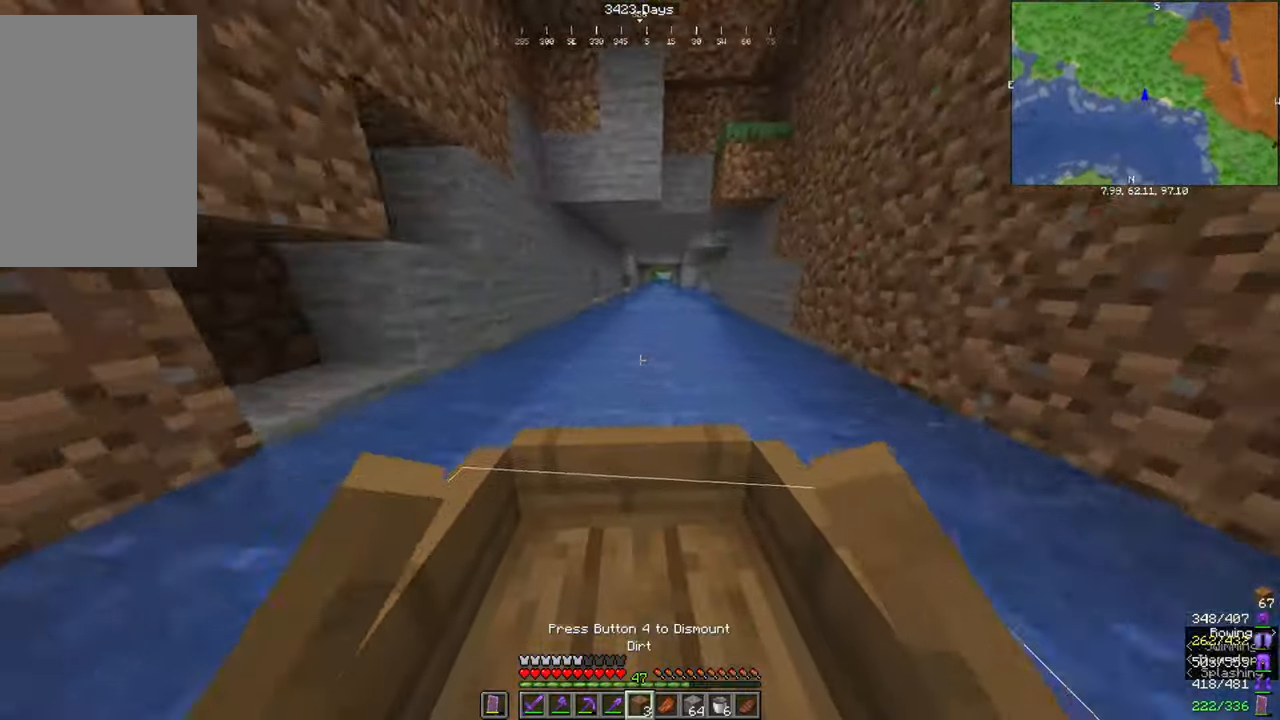
{"keys": ["w"], "mouse": [], "events": [[67, "d", "up"]]}
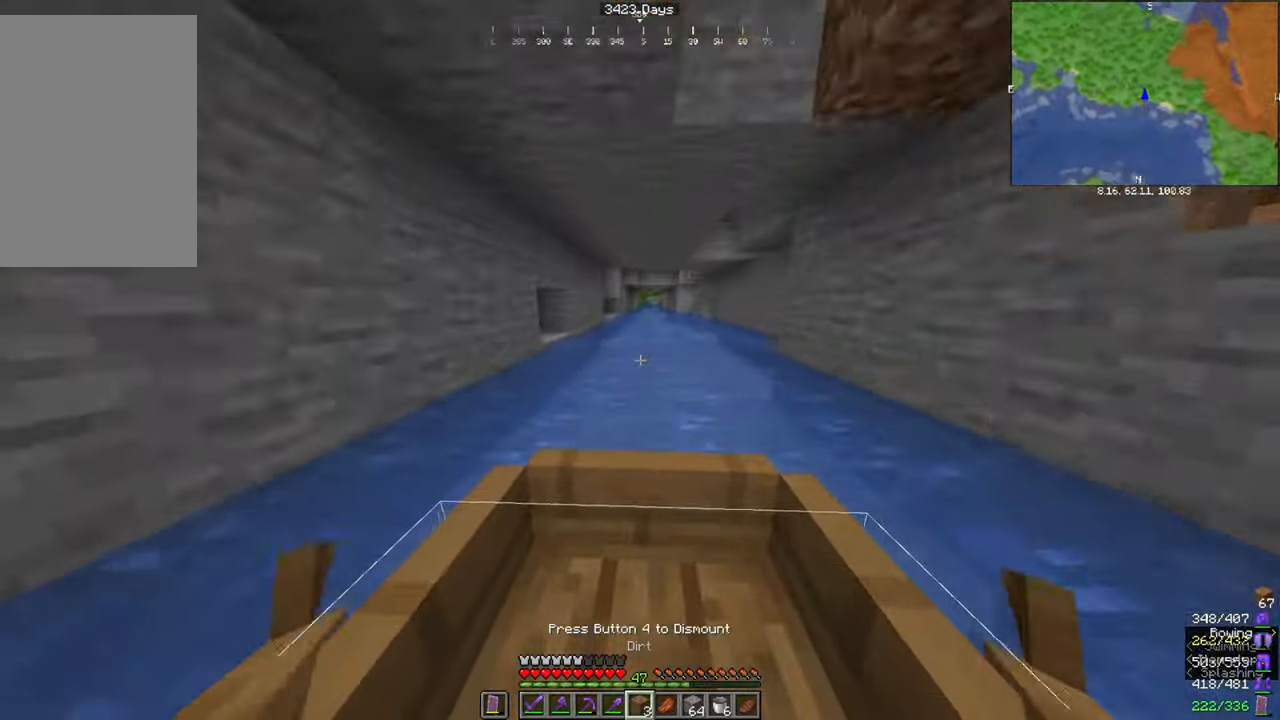
{"keys": ["w"], "mouse": [], "events": []}
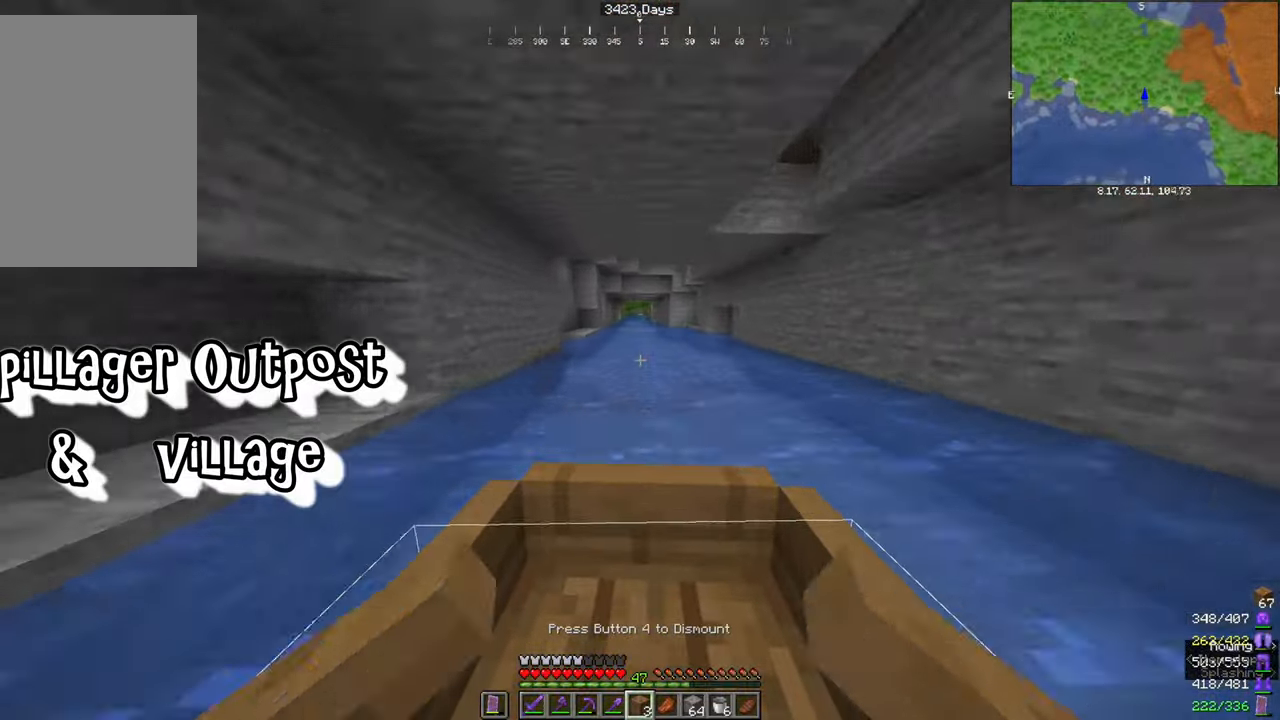
{"keys": ["w"], "mouse": [], "events": []}
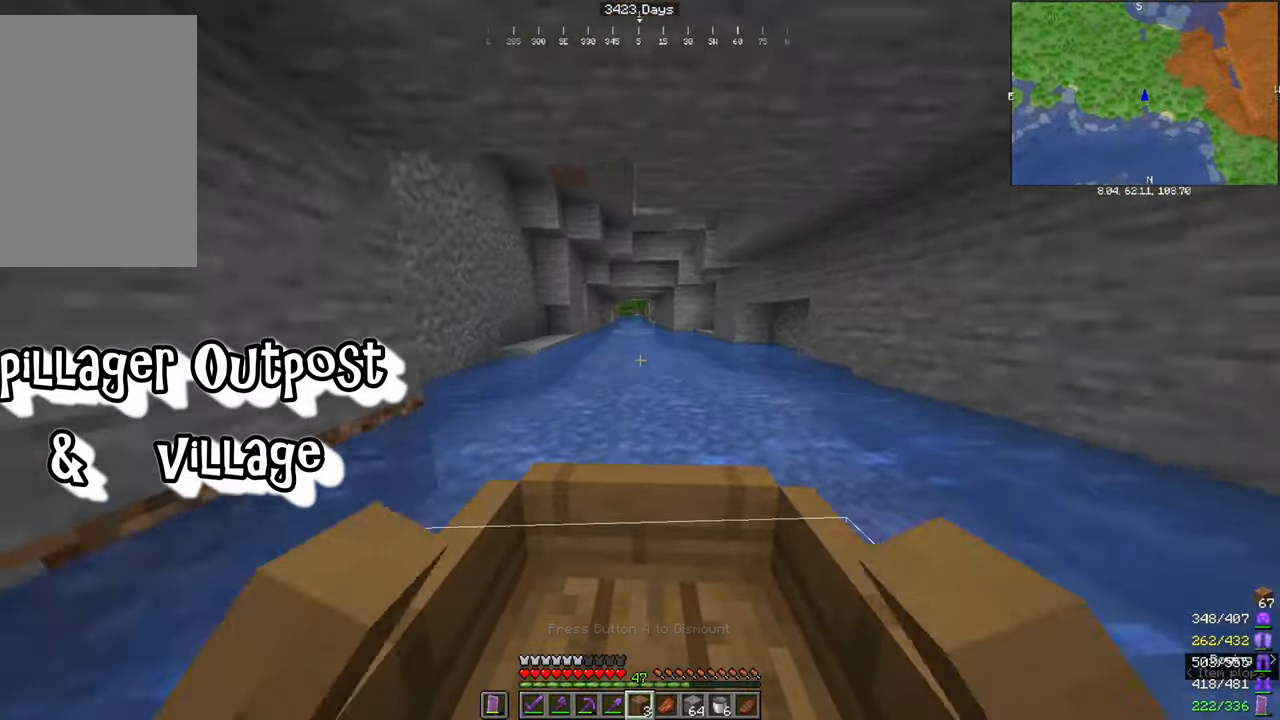
{"keys": ["w"], "mouse": [], "events": []}
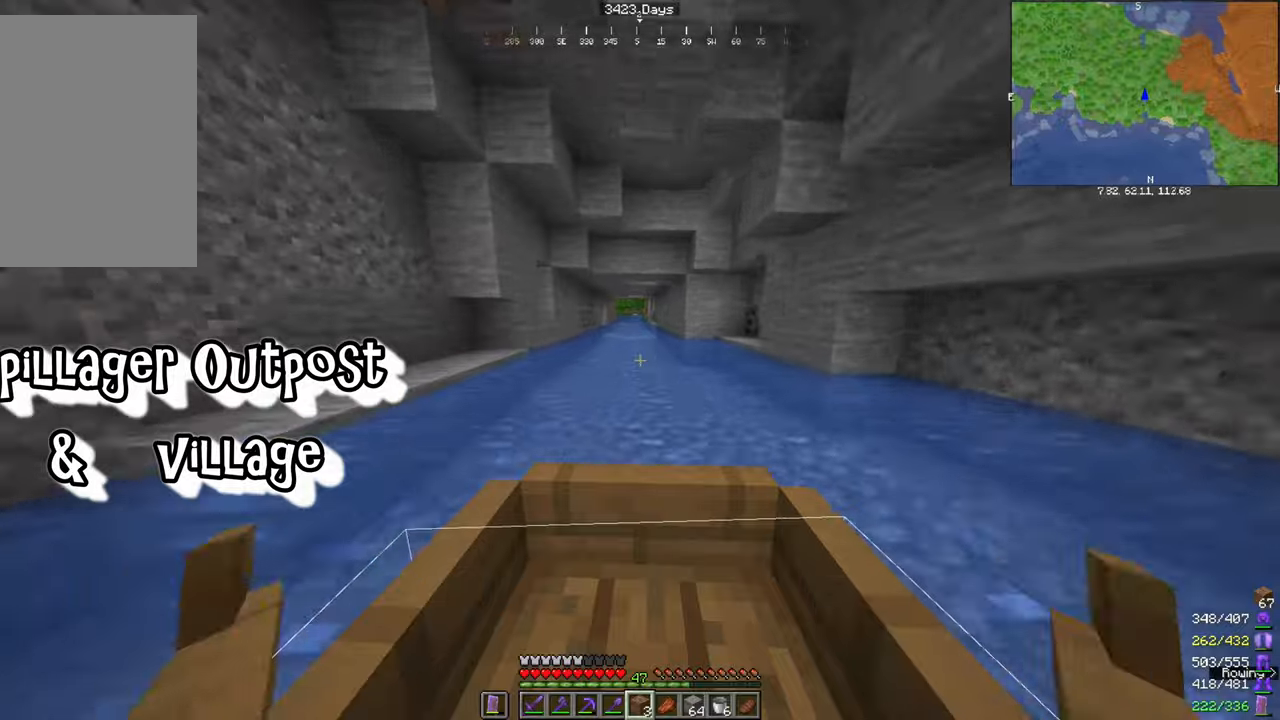
{"keys": ["w"], "mouse": [], "events": [[33, "a", "down"], [133, "a", "up"]]}
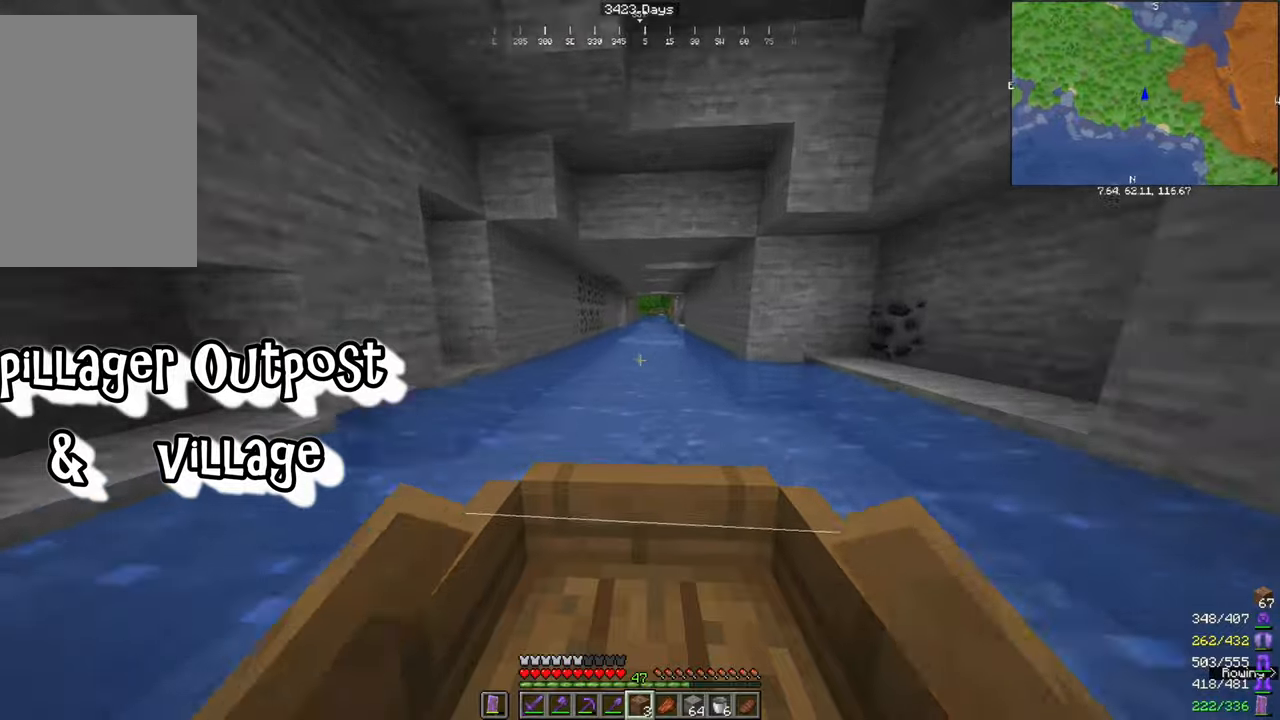
{"keys": ["w"], "mouse": [], "events": []}
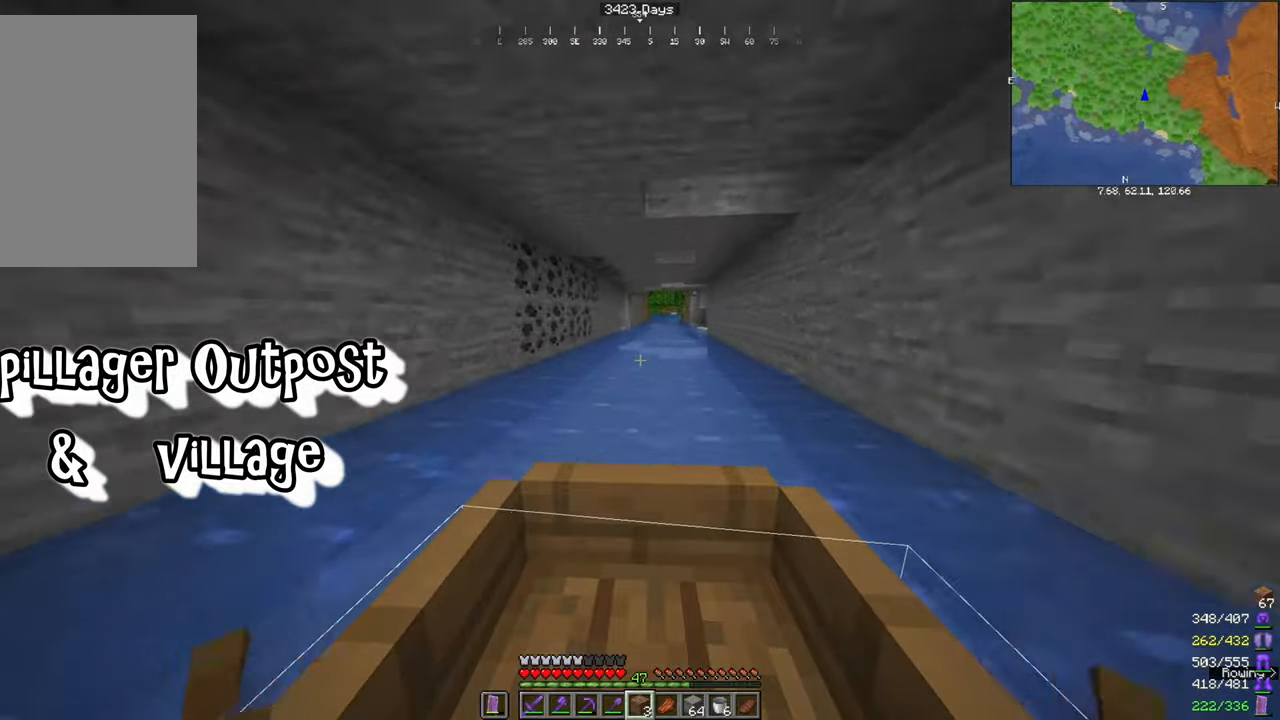
{"keys": ["w"], "mouse": [], "events": [[234, "d", "down"], [334, "d", "up"]]}
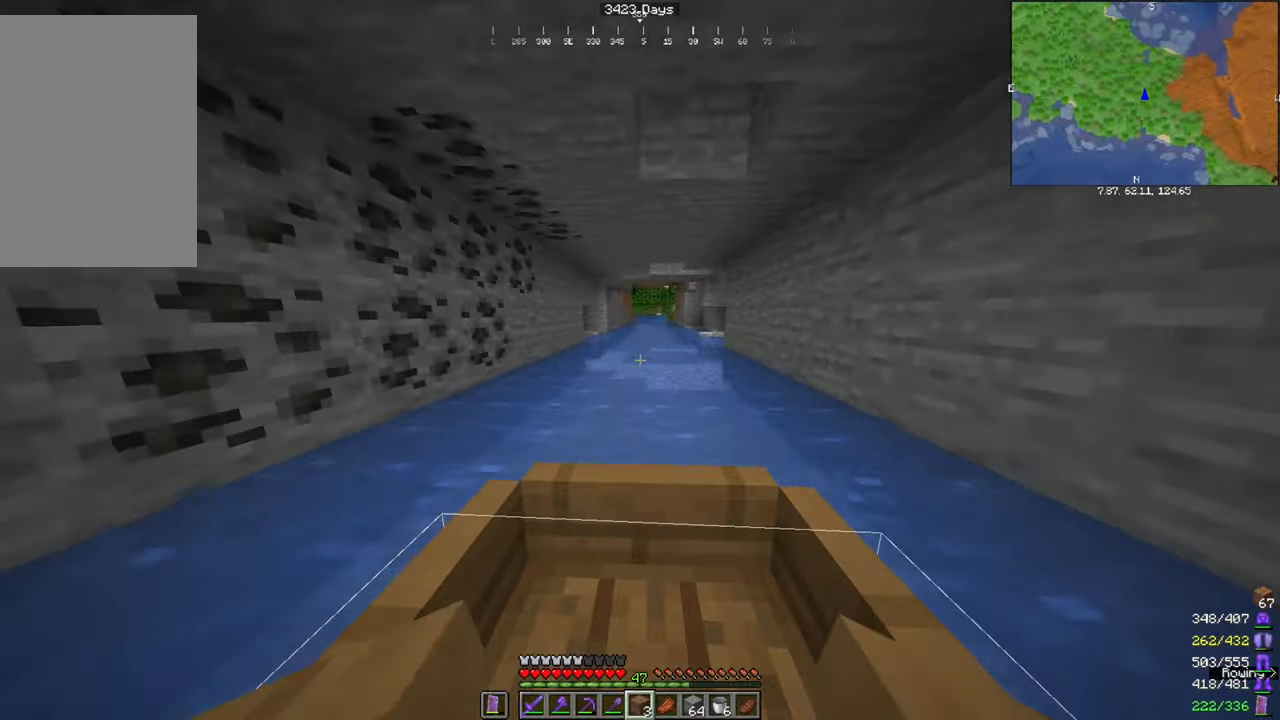
{"keys": ["w"], "mouse": [], "events": [[133, "a", "down"], [233, "a", "up"]]}
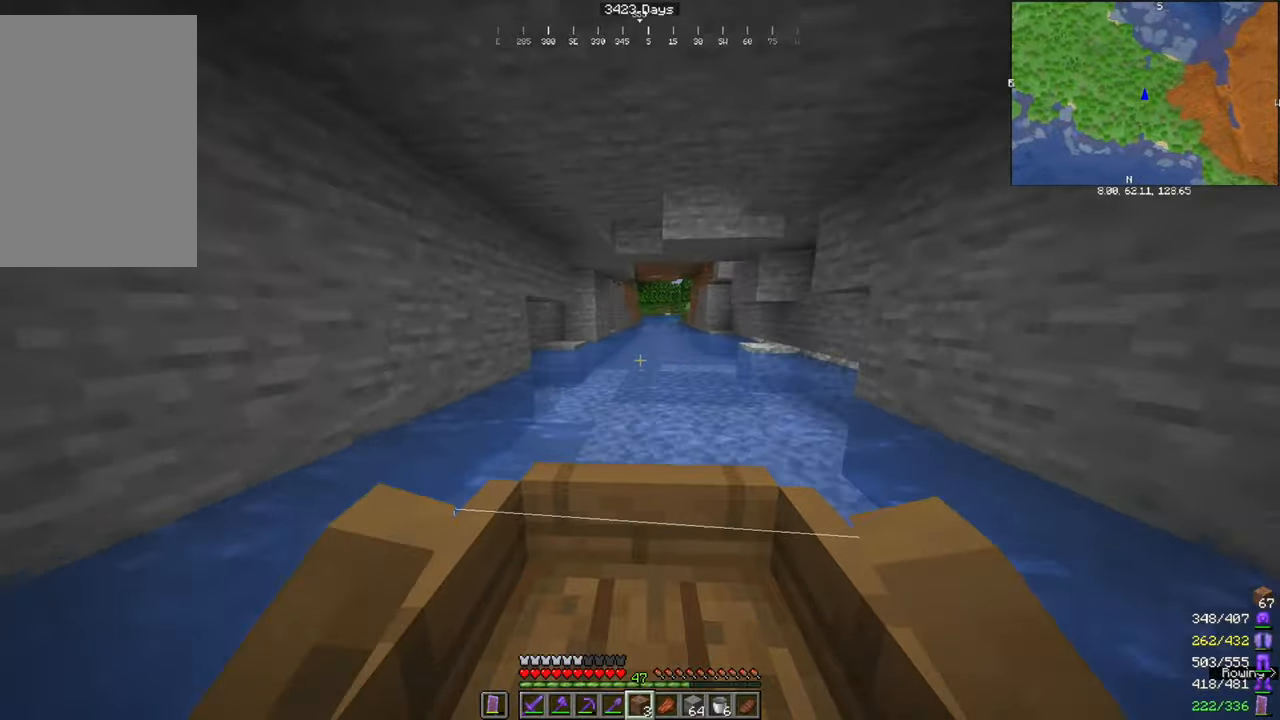
{"keys": ["w"], "mouse": [], "events": []}
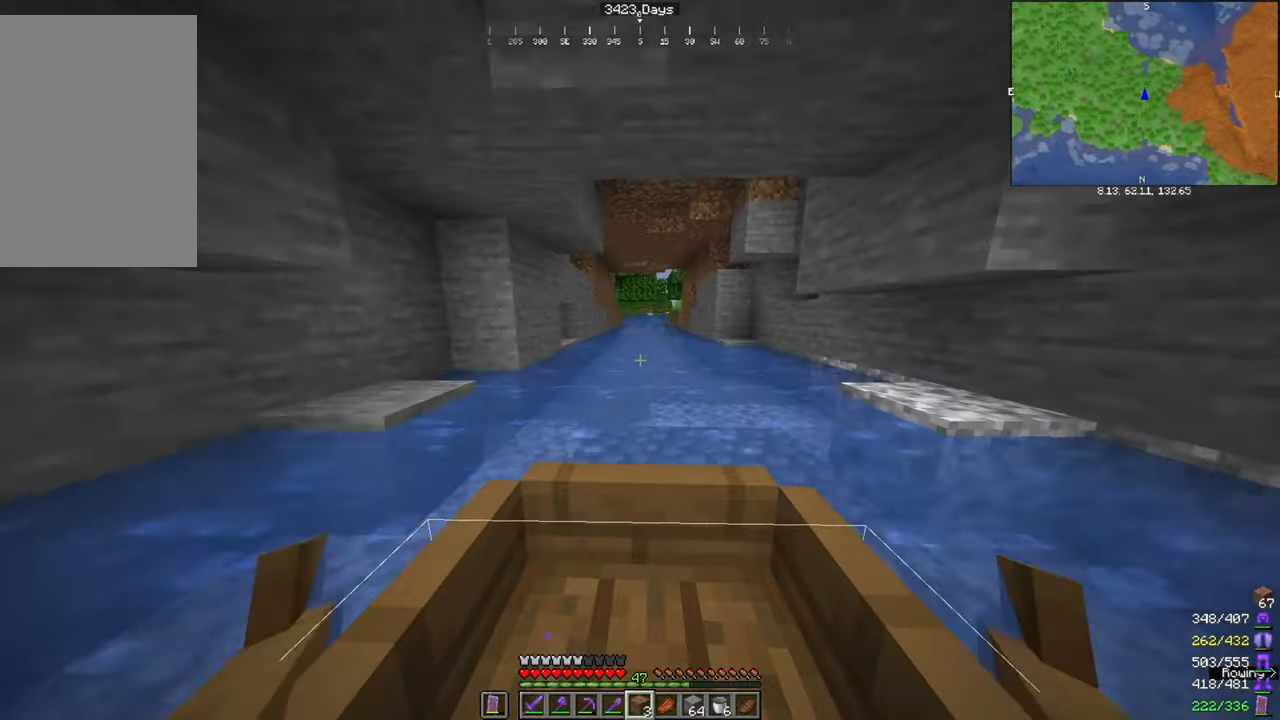
{"keys": ["a", "w"], "mouse": [], "events": [[33, "a", "down"], [167, "a", "up"], [433, "a", "down"]]}
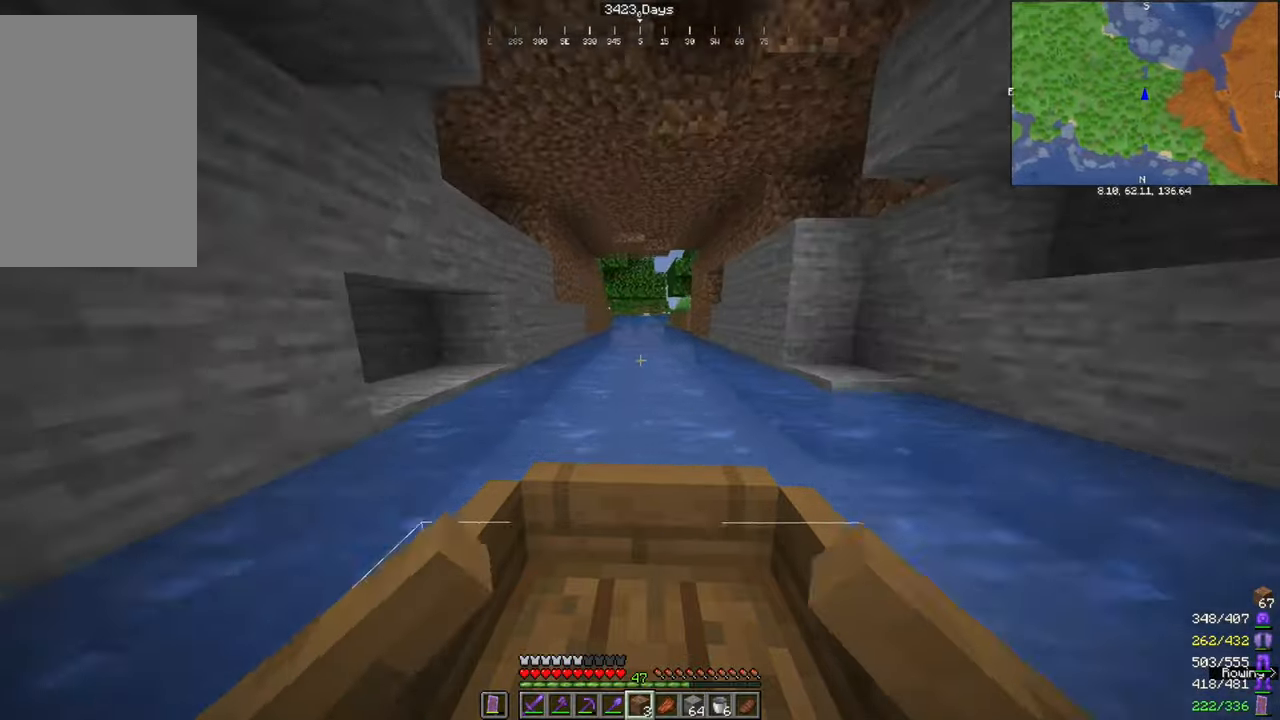
{"keys": ["w"], "mouse": [], "events": [[67, "a", "up"], [334, "d", "down"], [467, "d", "up"]]}
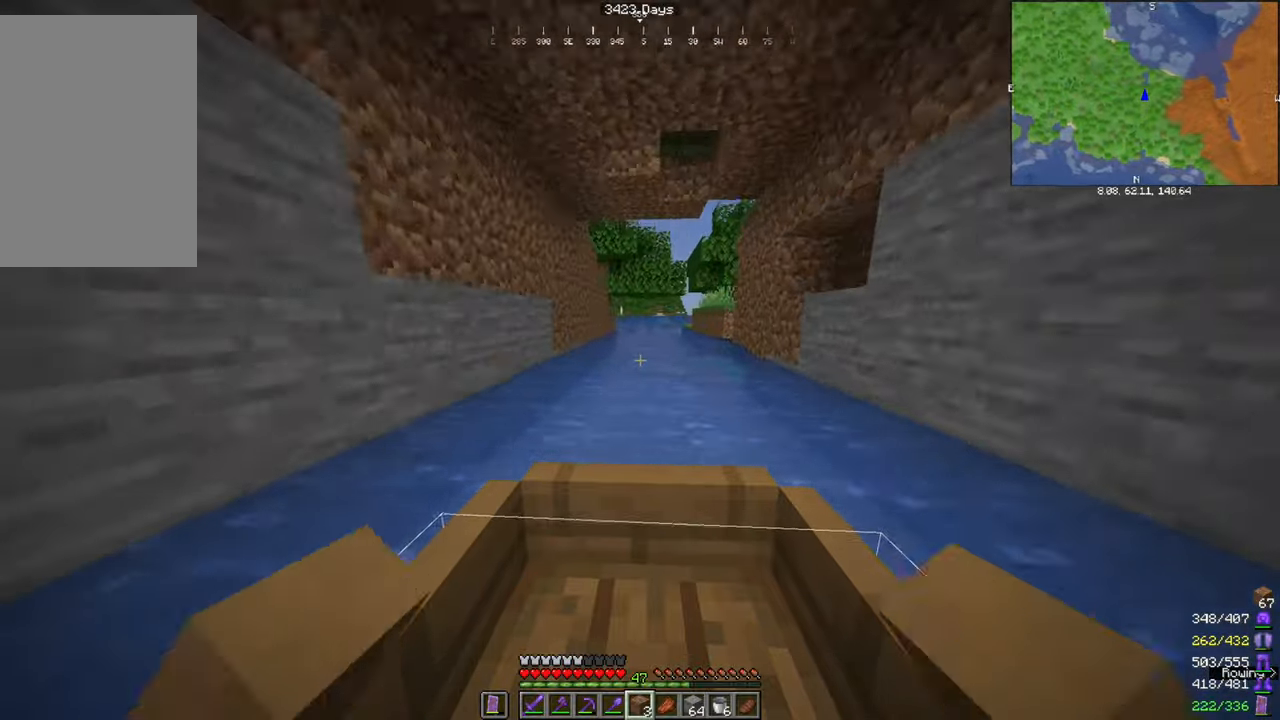
{"keys": ["a", "w"], "mouse": [], "events": [[400, "a", "down"]]}
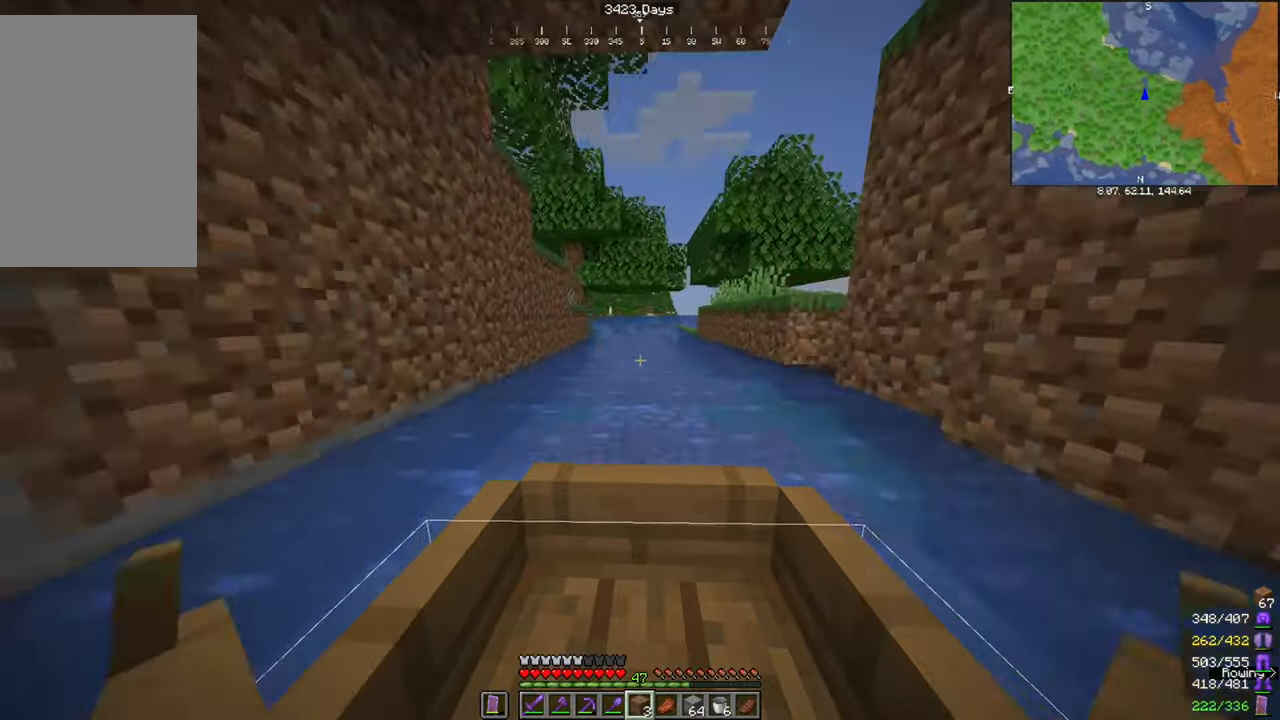
{"keys": ["w"], "mouse": [], "events": [[34, "a", "up"]]}
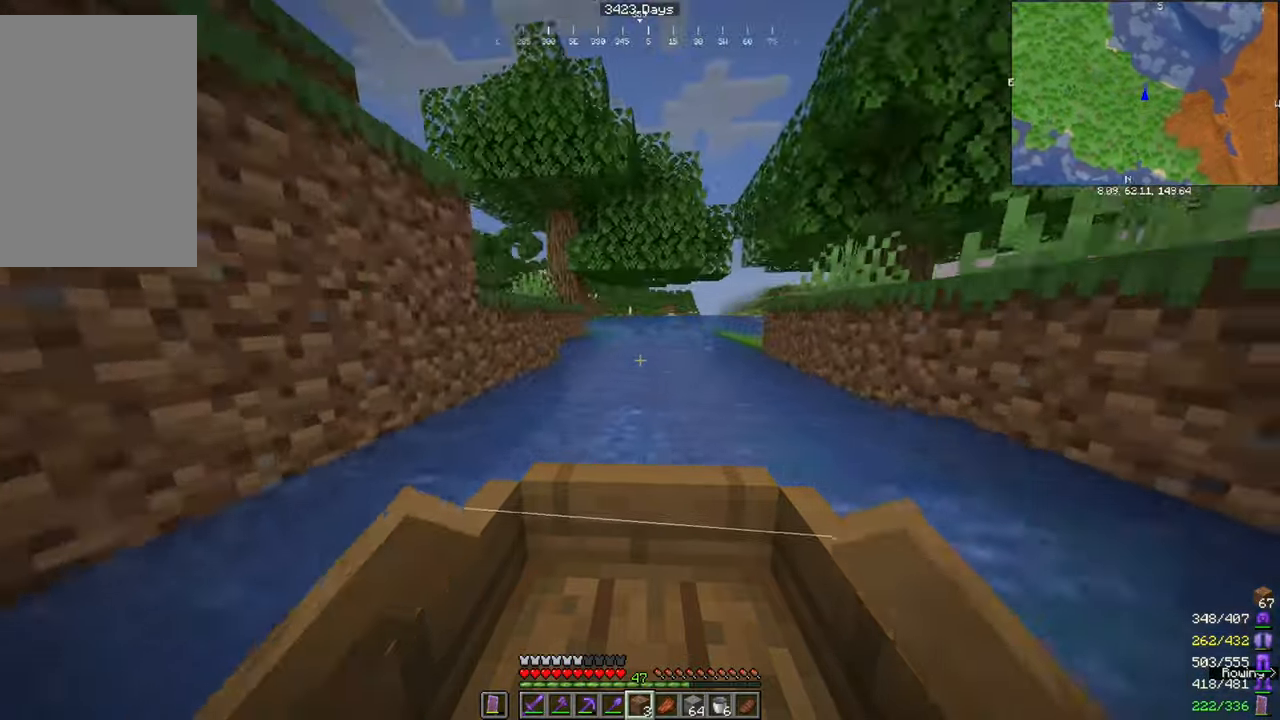
{"keys": ["a", "w"], "mouse": [], "events": [[133, "d", "down"], [267, "d", "up"], [500, "a", "down"]]}
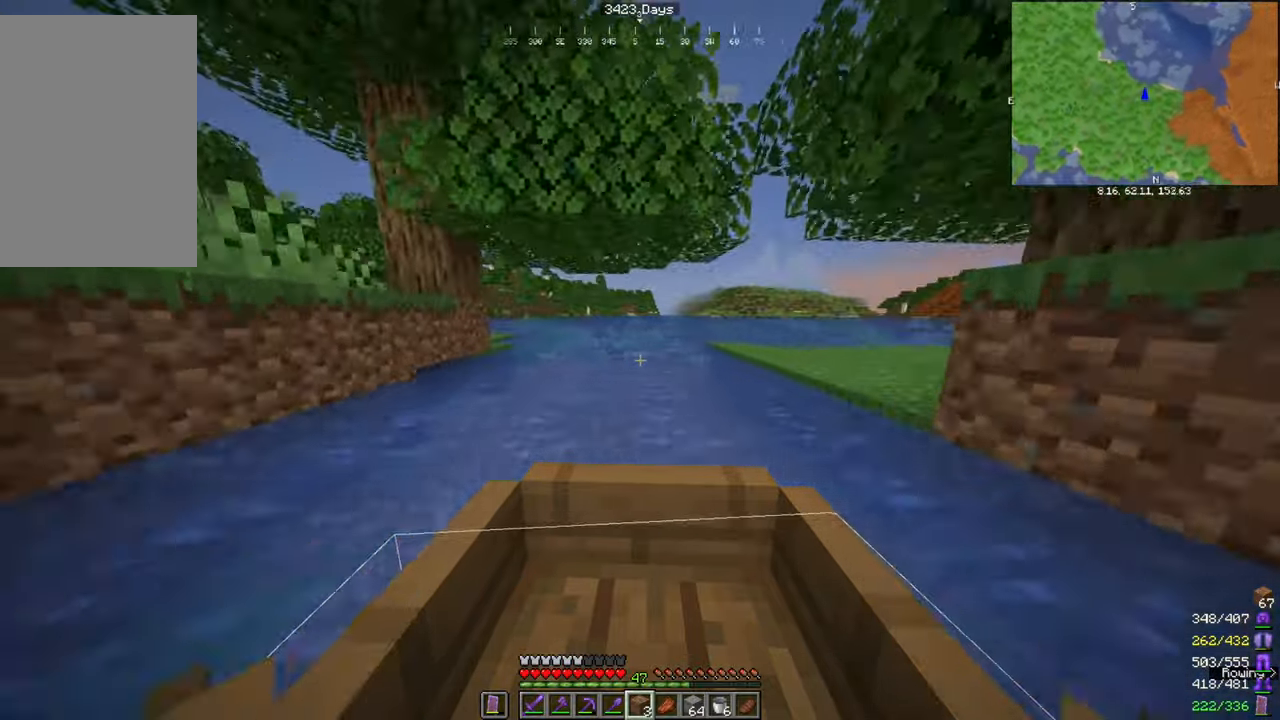
{"keys": ["w"], "mouse": [], "events": [[67, "a", "up"]]}
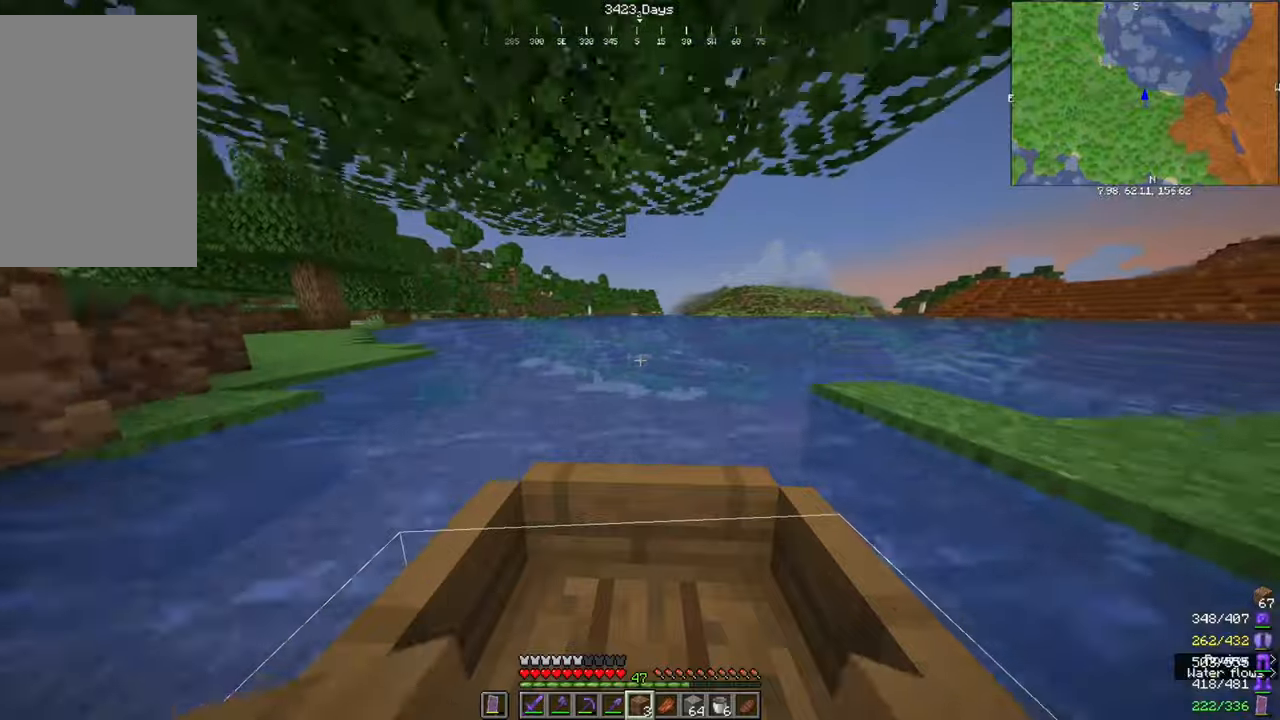
{"keys": ["w"], "mouse": [], "events": []}
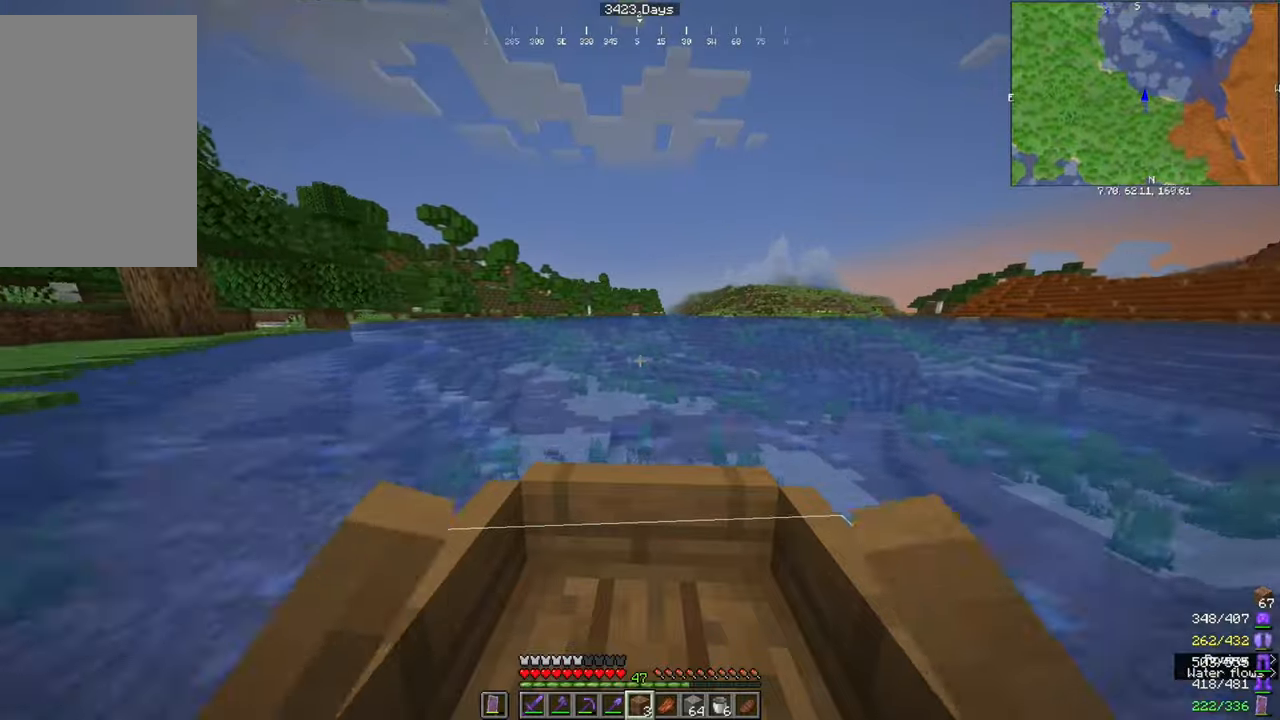
{"keys": ["space"], "mouse": [], "events": [[200, "space", "down"], [200, "w", "up"]]}
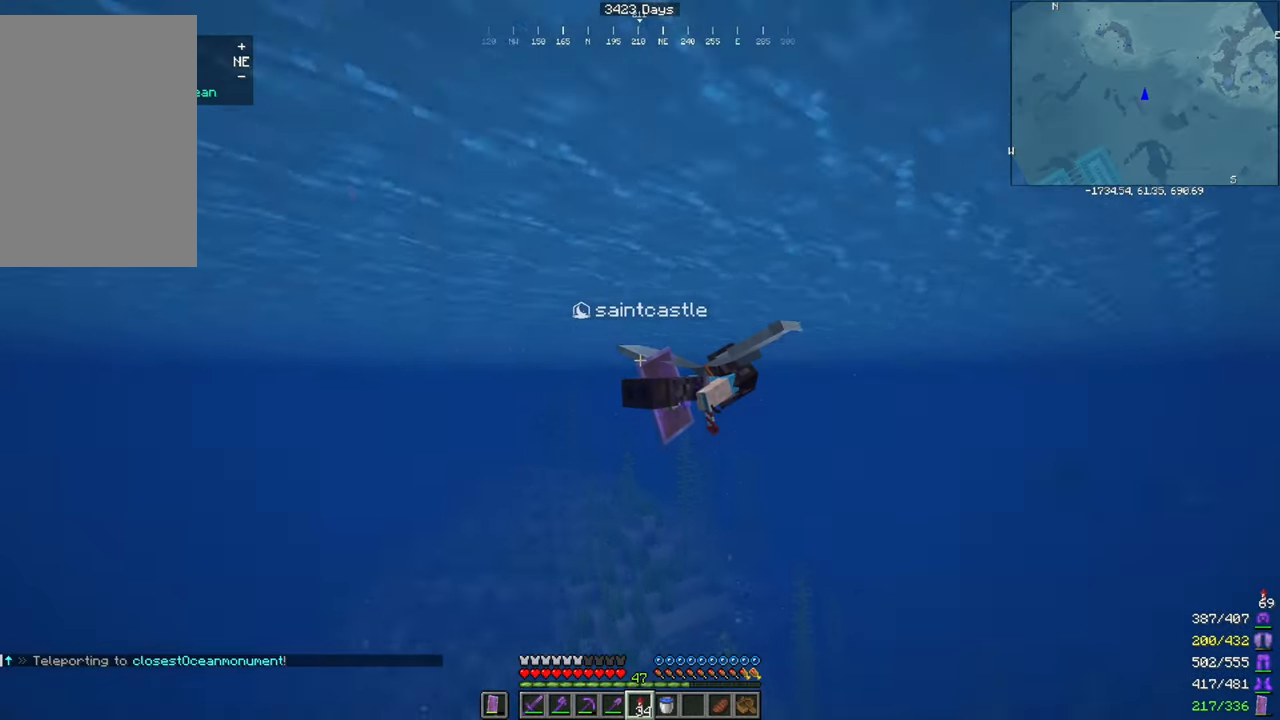
{"keys": ["space"], "mouse": [], "events": []}
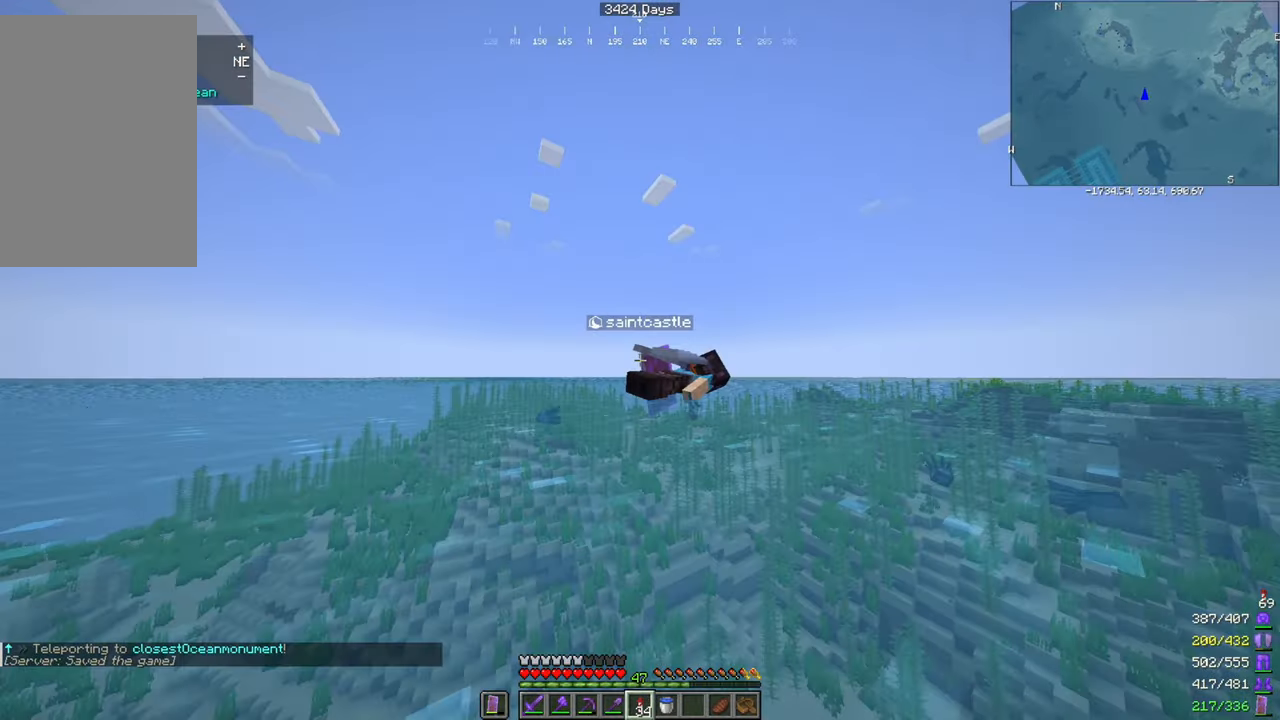
{"keys": ["space"], "mouse": ["right"], "events": [[500, "mouse_right", "down"]]}
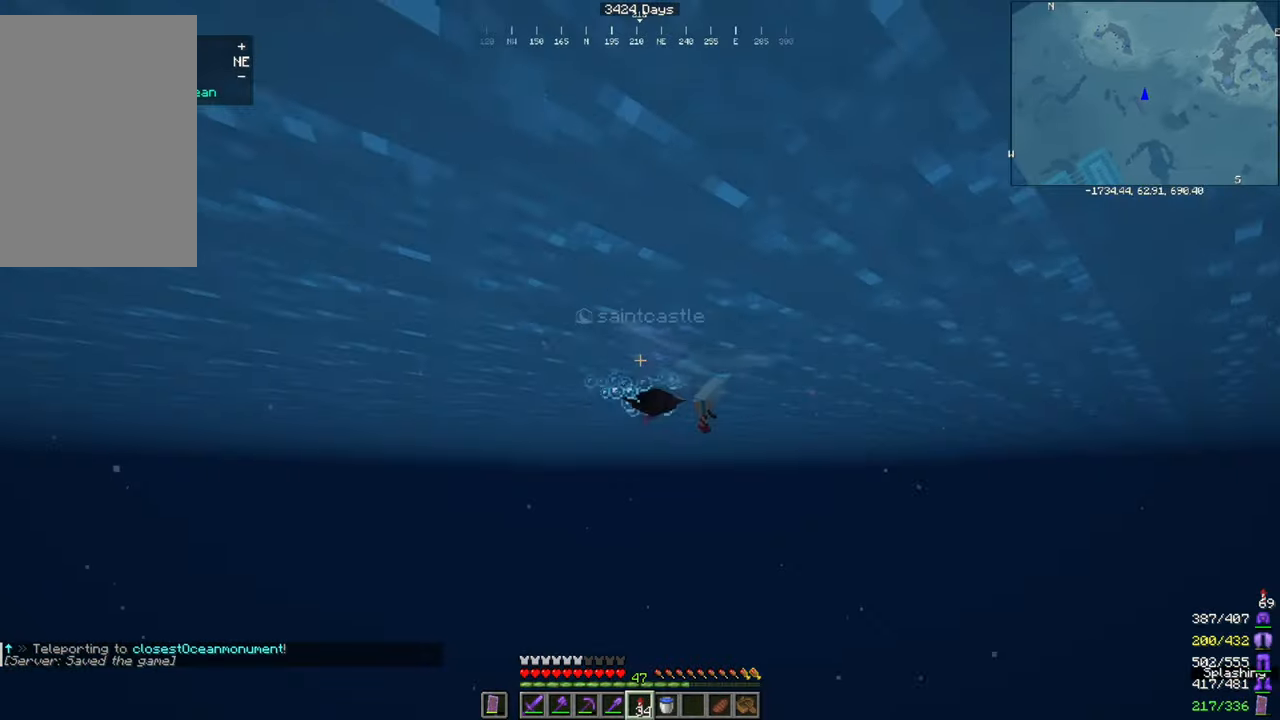
{"keys": [], "mouse": [], "events": [[33, "w", "down"], [67, "mouse_right", "up"], [400, "space", "up"], [501, "w", "up"]]}
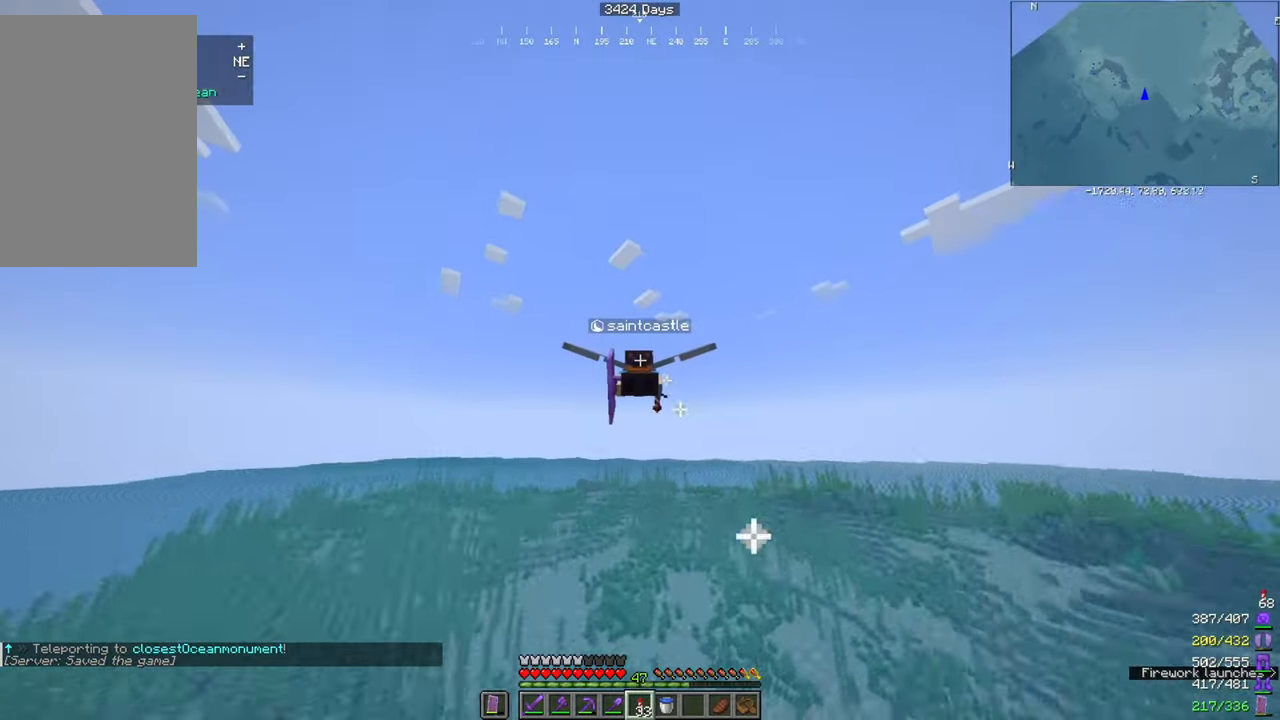
{"keys": [], "mouse": [], "events": []}